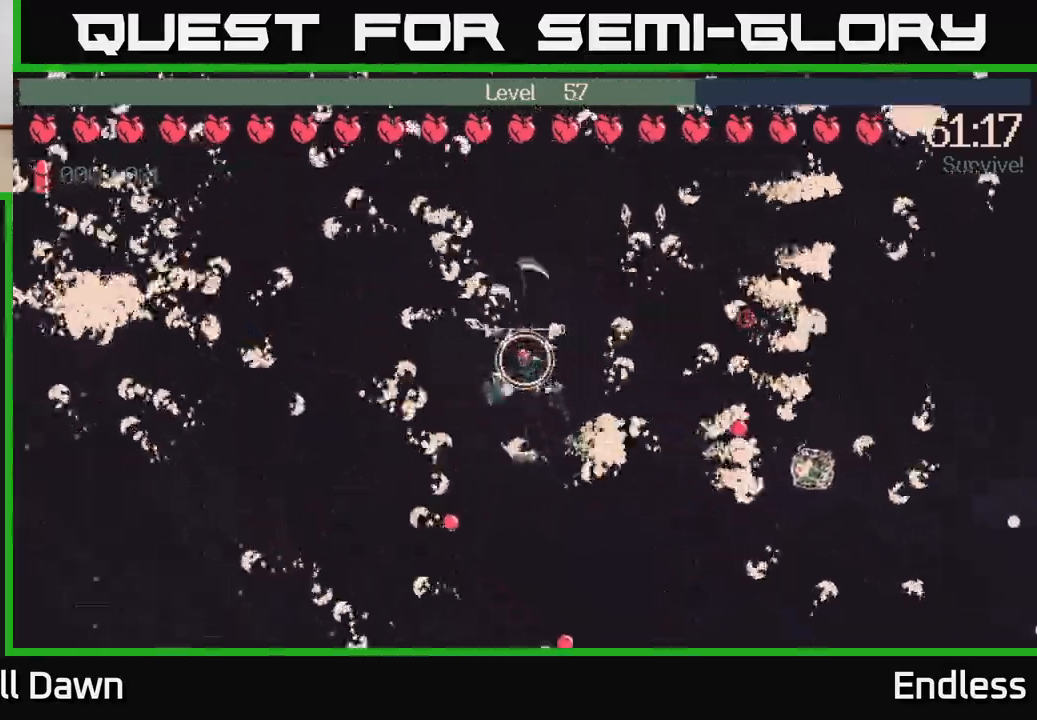
Gameplay with a controller (Xbox layout); each line is a JSON object with the inputs held at the frame after it. "events" lists button and stick changes between this image and that frame as [ms after this image, input, new state], when the widget could be followed in between.
{"buttons": [], "left_stick": "up-left", "right_stick": "center", "events": []}
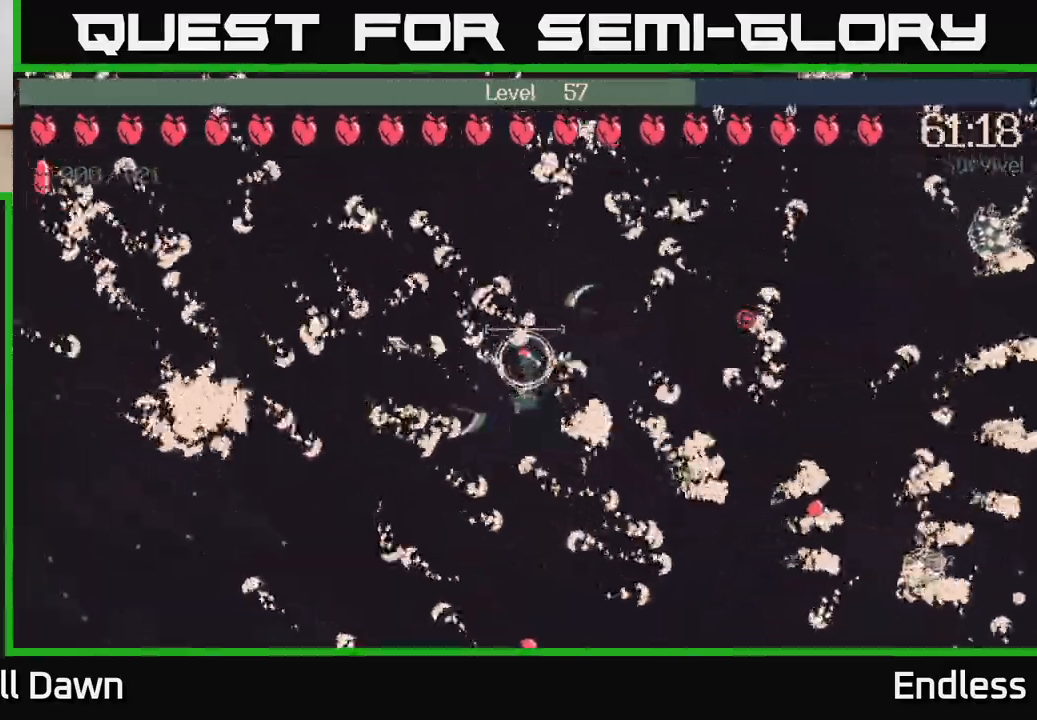
{"buttons": [], "left_stick": "up-left", "right_stick": "center", "events": [[67, "left_stick", "center"], [400, "left_stick", "up"], [467, "left_stick", "up-left"]]}
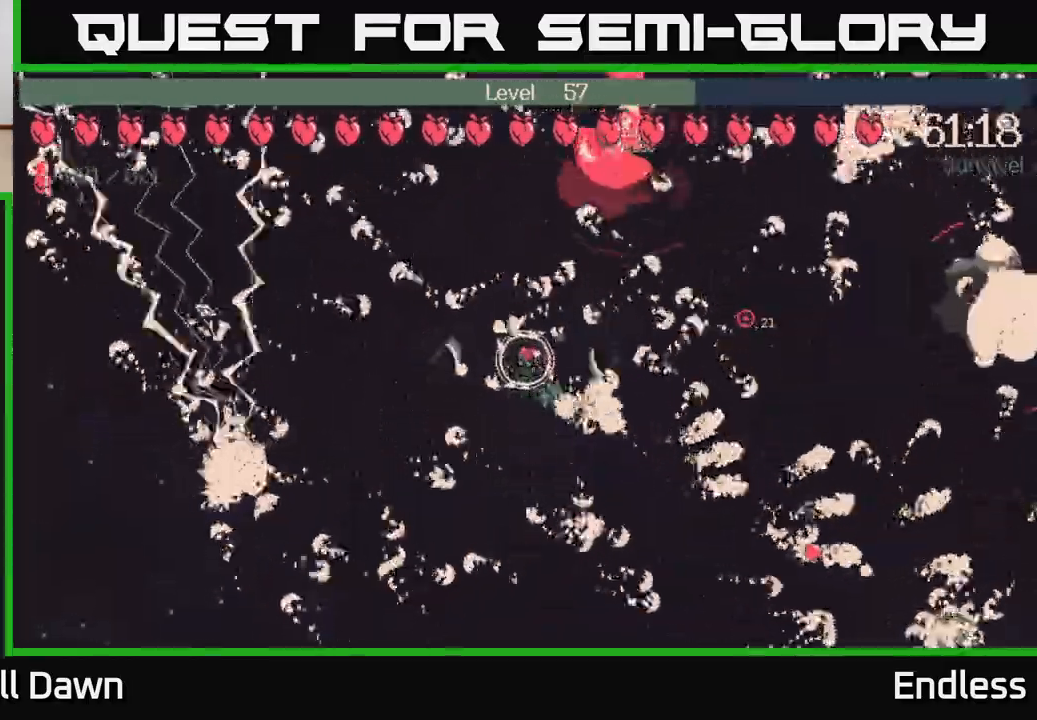
{"buttons": [], "left_stick": "center", "right_stick": "center", "events": [[100, "L2", "down"], [100, "left_stick", "center"], [233, "L2", "up"]]}
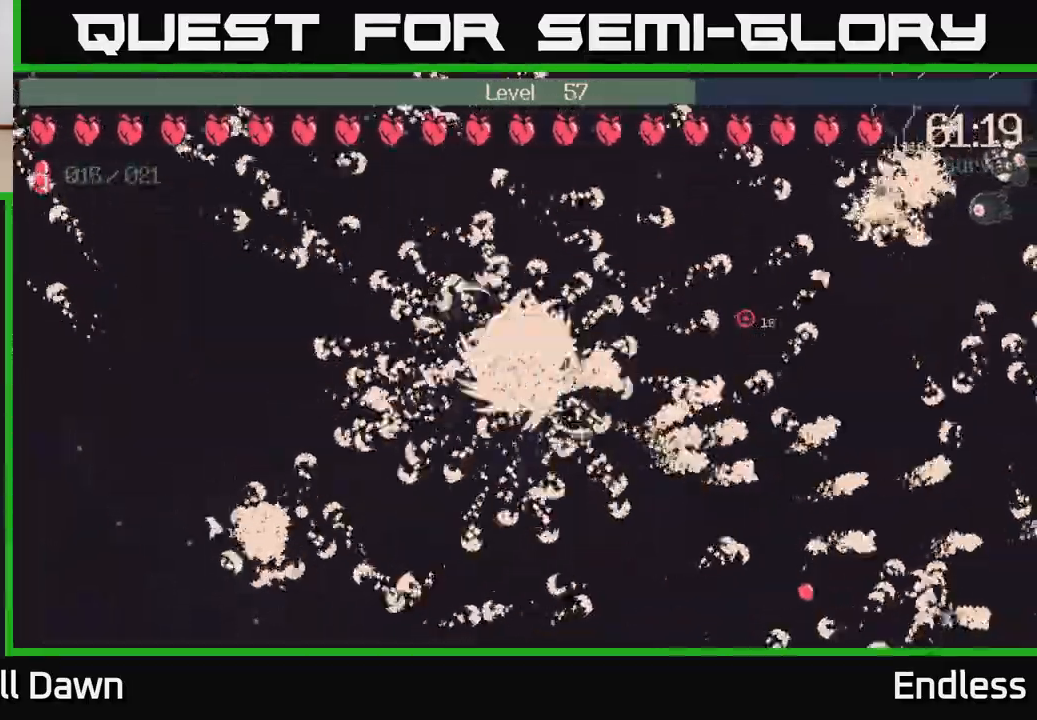
{"buttons": [], "left_stick": "up", "right_stick": "center", "events": [[433, "left_stick", "up"]]}
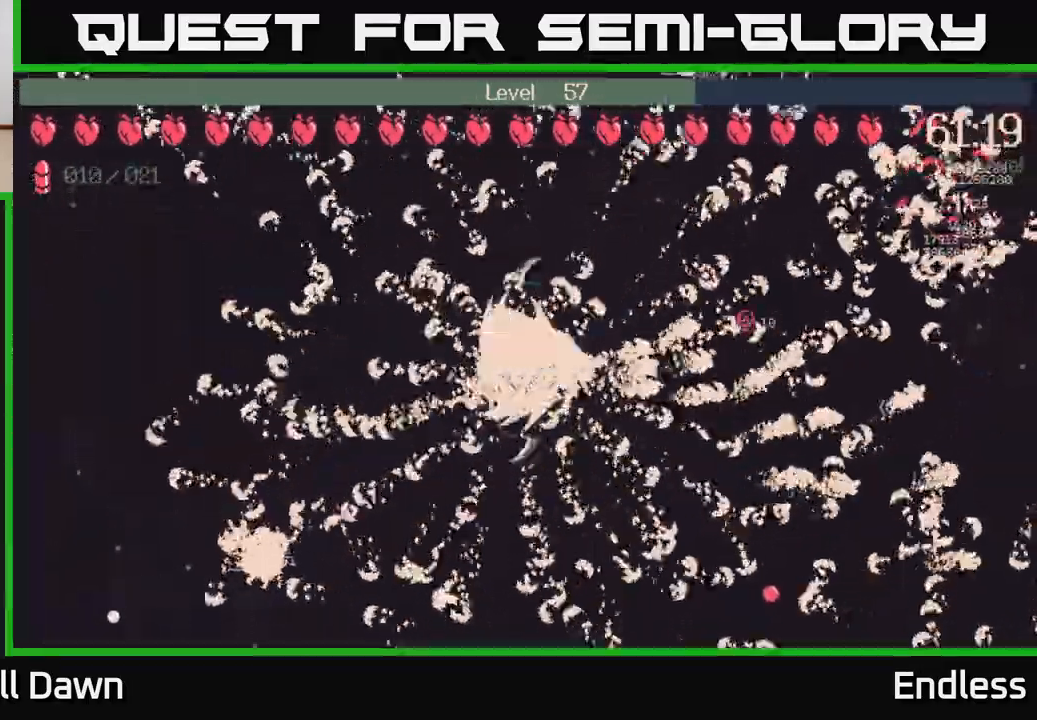
{"buttons": [], "left_stick": "center", "right_stick": "center", "events": [[383, "left_stick", "center"]]}
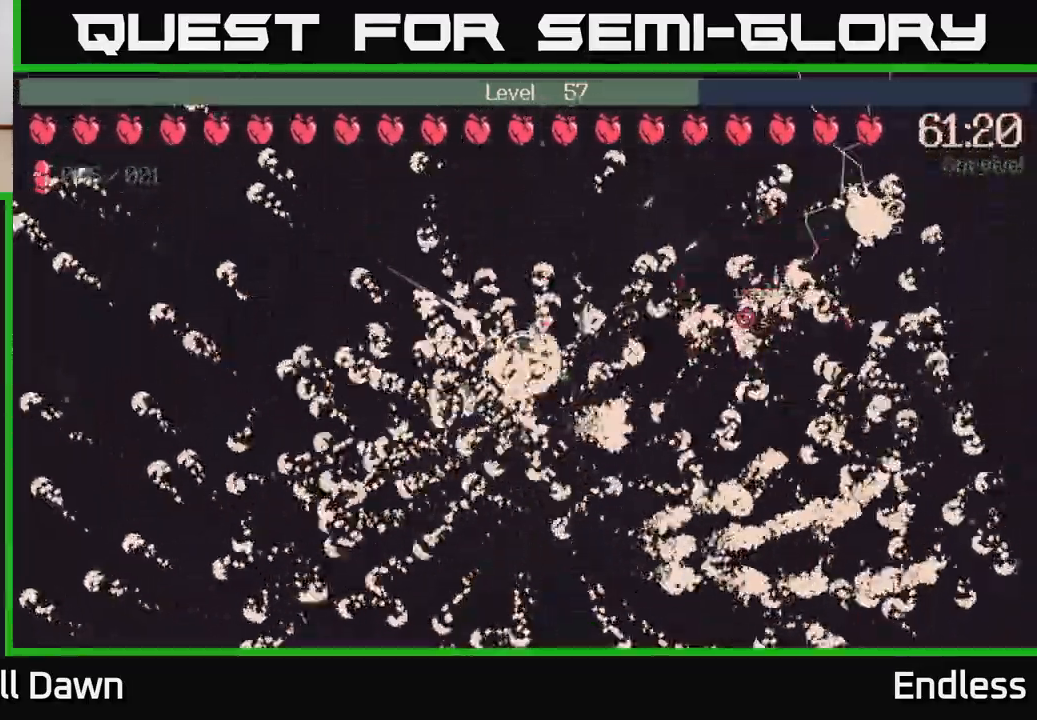
{"buttons": [], "left_stick": "up", "right_stick": "center", "events": [[383, "left_stick", "up"]]}
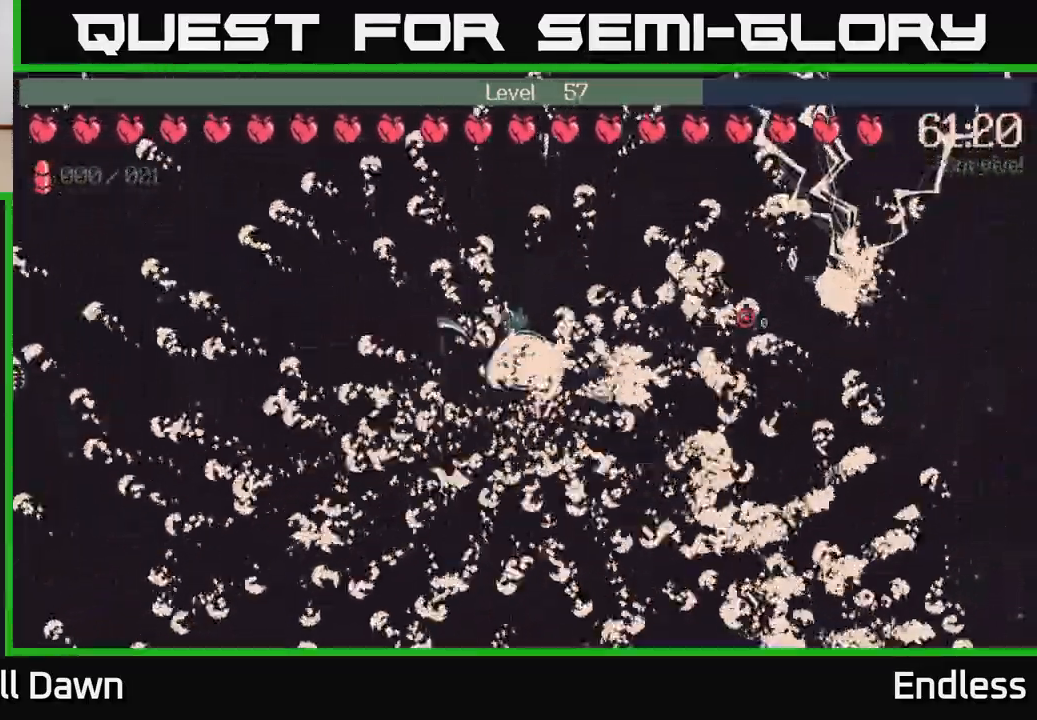
{"buttons": [], "left_stick": "left", "right_stick": "center", "events": [[100, "left_stick", "up-left"], [500, "left_stick", "left"]]}
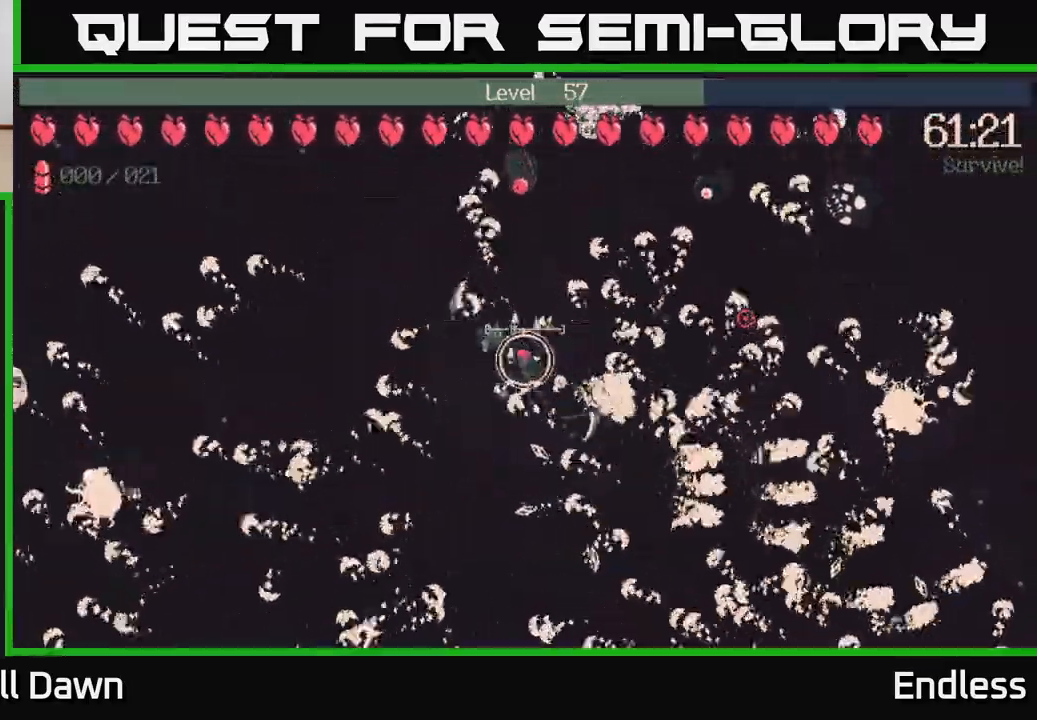
{"buttons": [], "left_stick": "up-left", "right_stick": "center", "events": [[150, "L2", "down"], [250, "L2", "up"], [483, "left_stick", "up-left"]]}
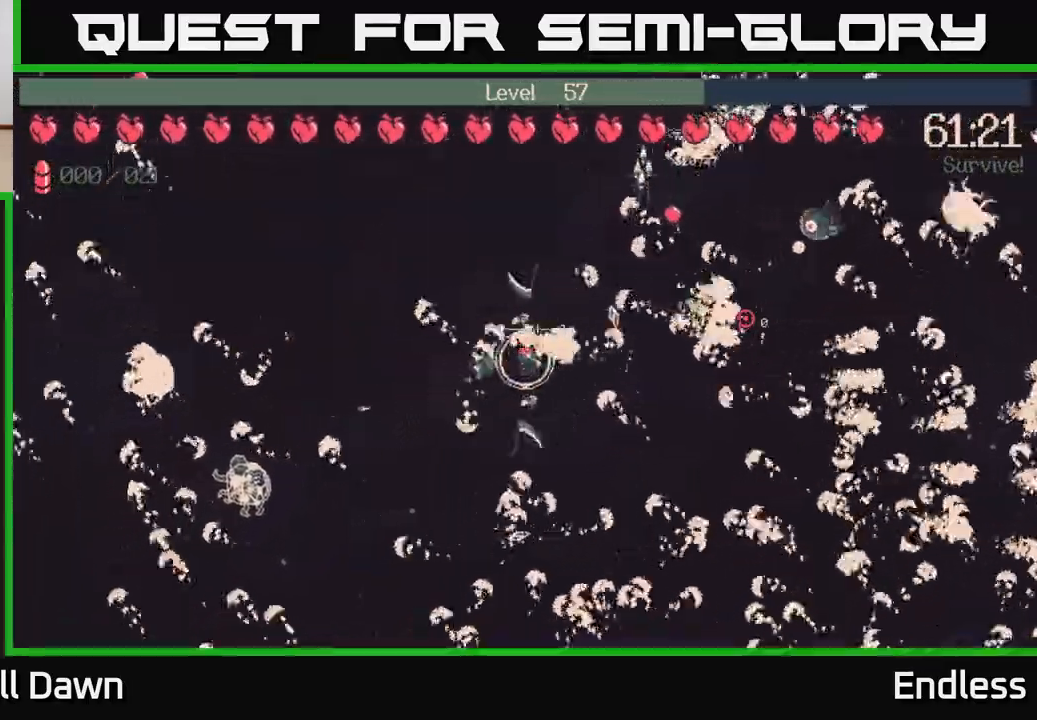
{"buttons": [], "left_stick": "up-left", "right_stick": "center", "events": [[100, "L2", "down"], [217, "L2", "up"]]}
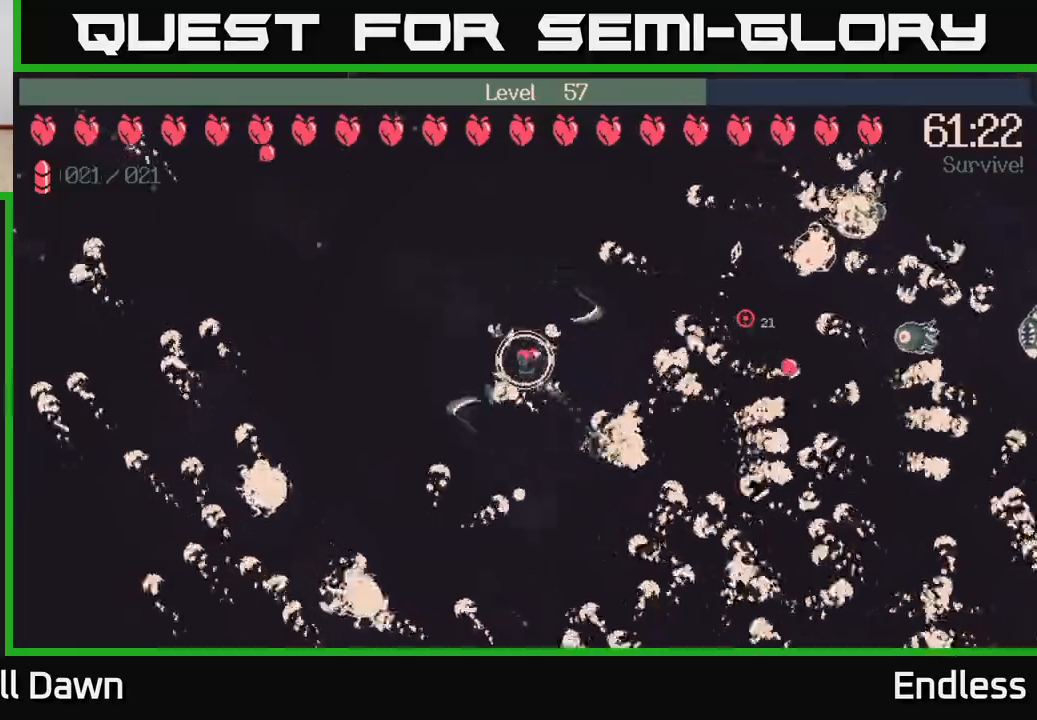
{"buttons": [], "left_stick": "center", "right_stick": "center", "events": [[117, "L2", "down"], [233, "L2", "up"], [250, "left_stick", "up"], [500, "left_stick", "center"]]}
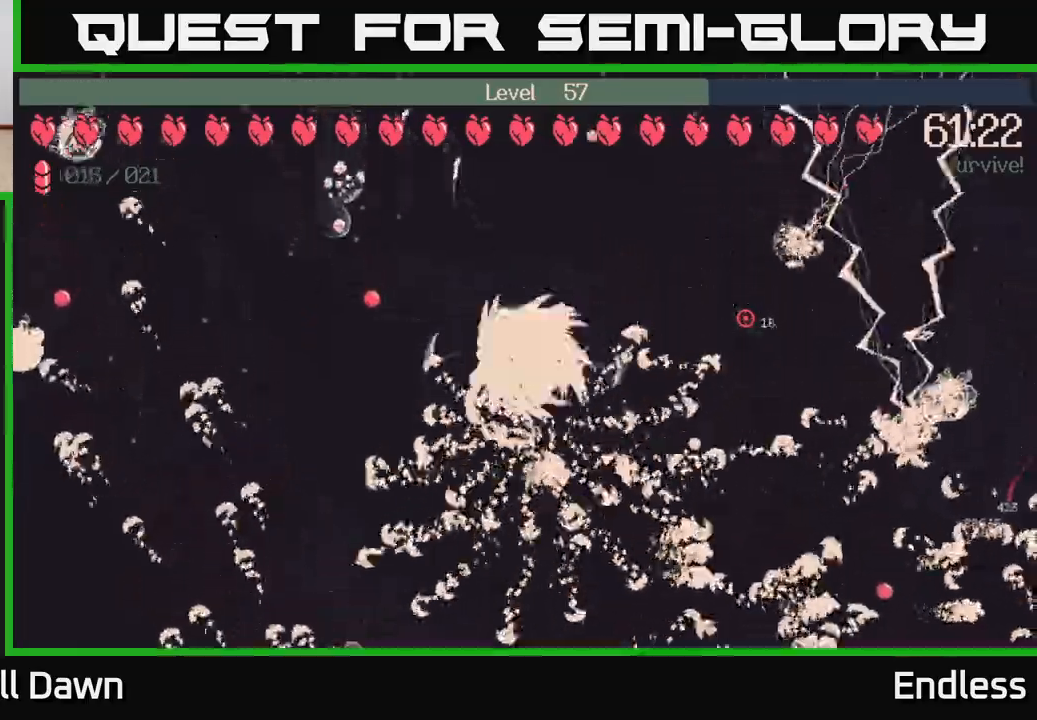
{"buttons": [], "left_stick": "center", "right_stick": "center", "events": []}
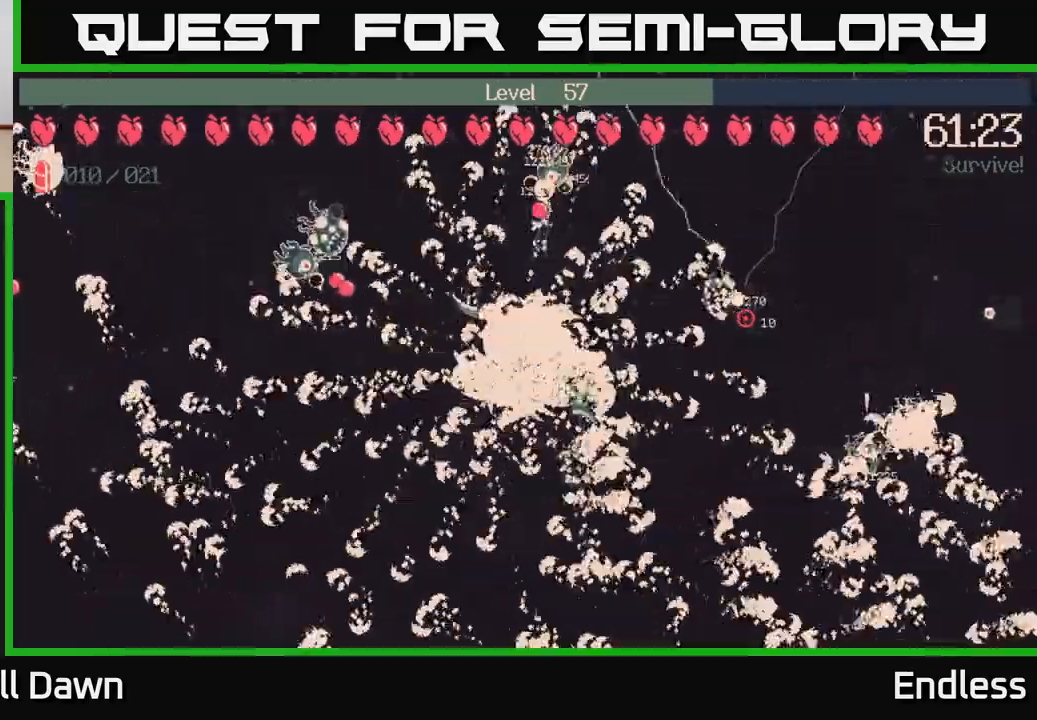
{"buttons": [], "left_stick": "center", "right_stick": "center", "events": []}
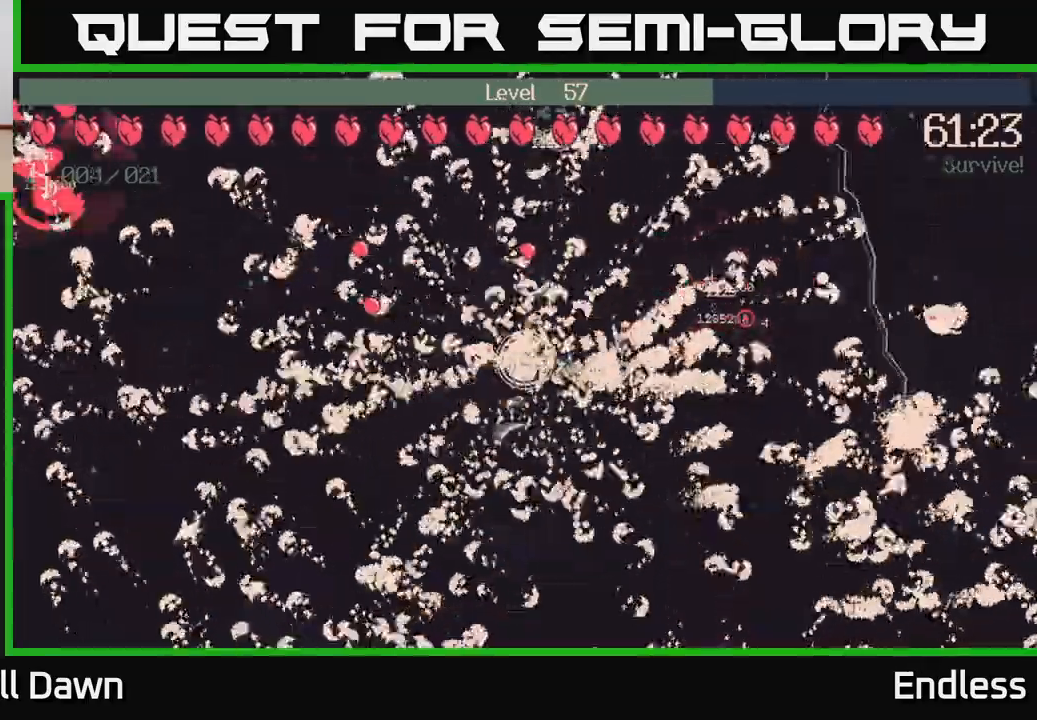
{"buttons": [], "left_stick": "center", "right_stick": "center", "events": []}
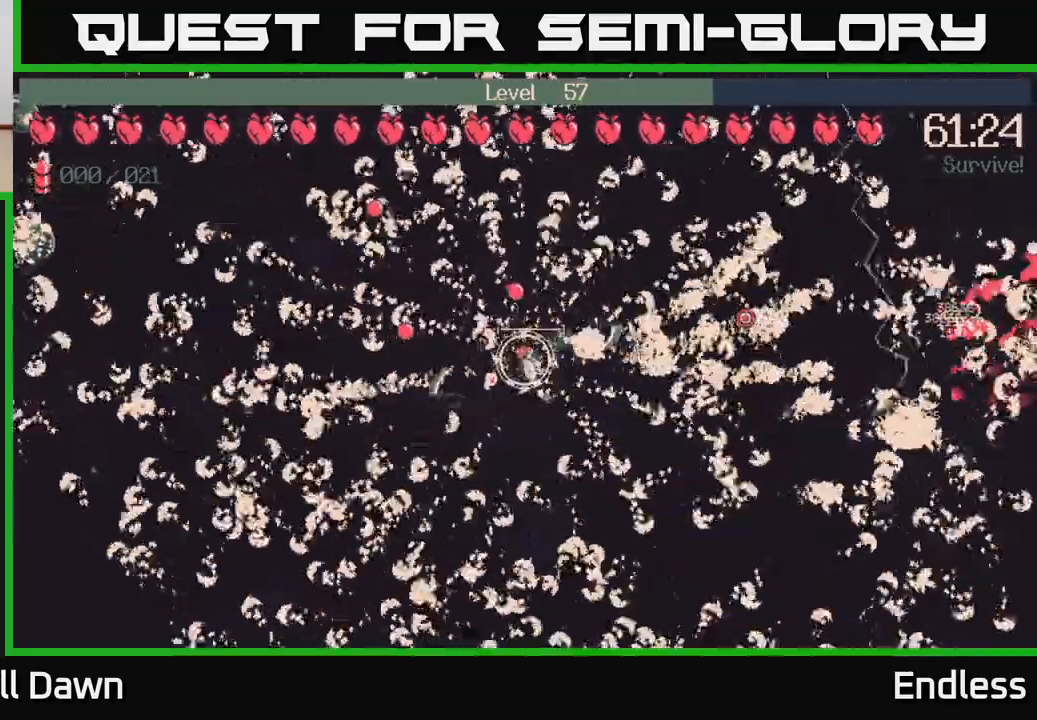
{"buttons": [], "left_stick": "down-right", "right_stick": "center", "events": [[267, "left_stick", "down-right"]]}
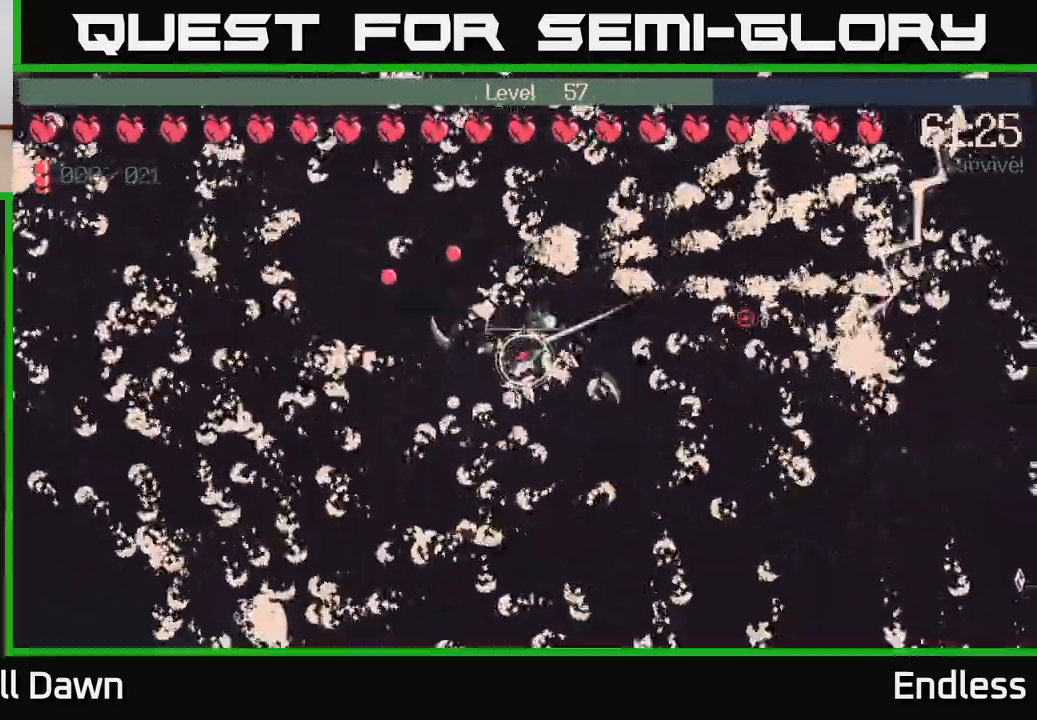
{"buttons": [], "left_stick": "down-right", "right_stick": "center", "events": [[100, "L2", "down"], [267, "L2", "up"]]}
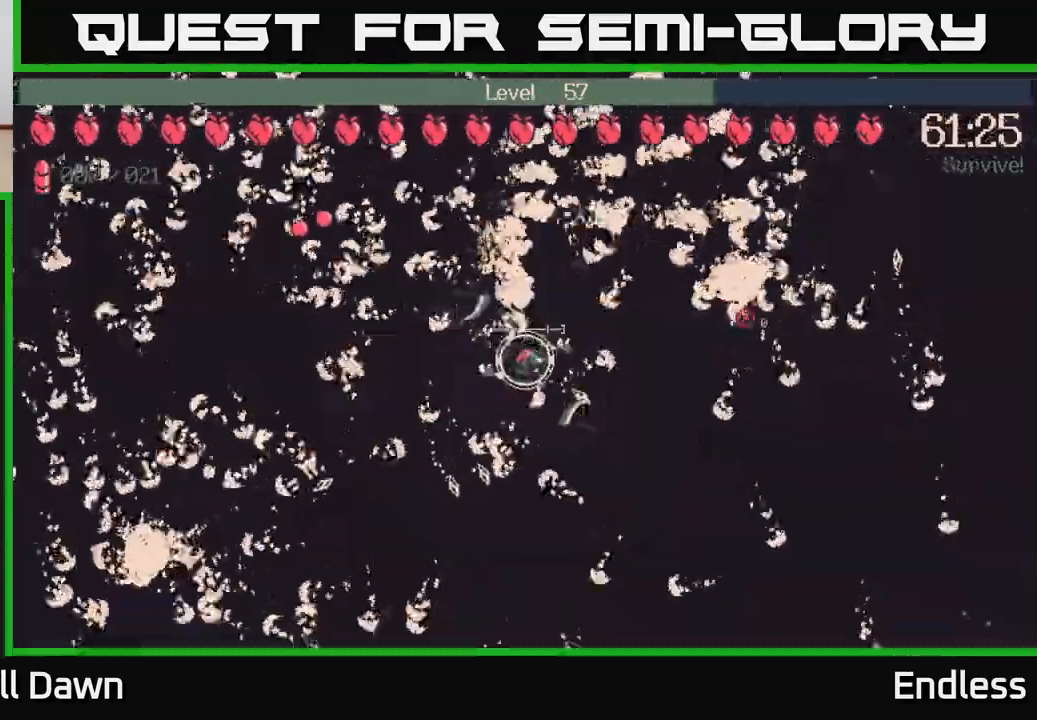
{"buttons": [], "left_stick": "center", "right_stick": "center", "events": [[83, "left_stick", "down"], [167, "L2", "down"], [217, "left_stick", "center"], [283, "L2", "up"]]}
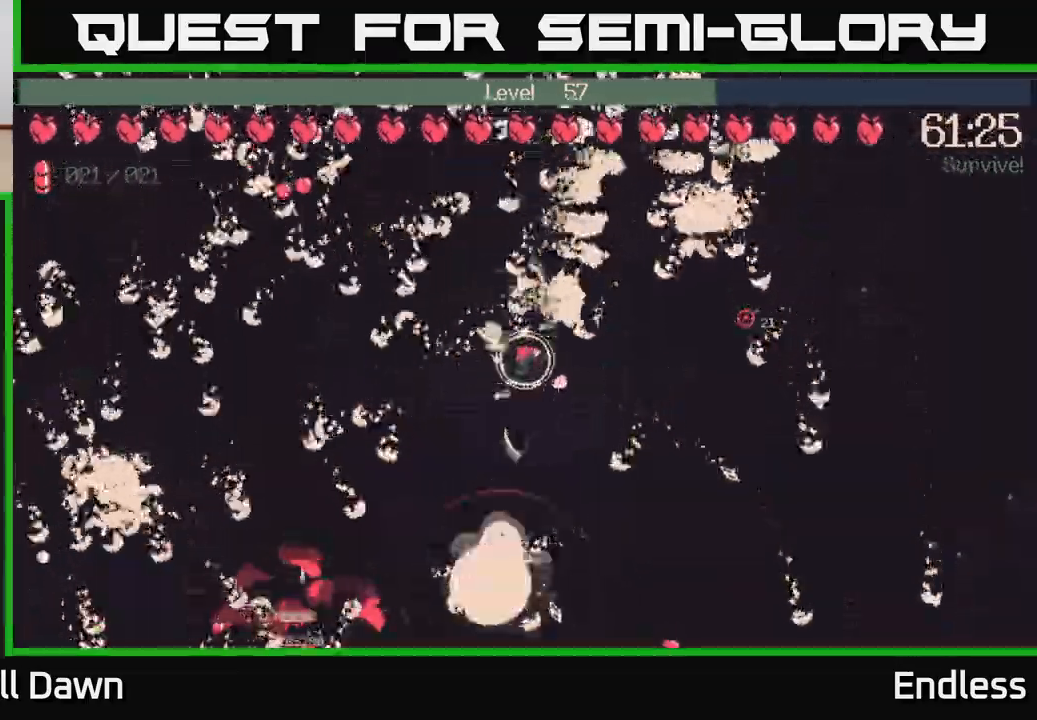
{"buttons": [], "left_stick": "right", "right_stick": "center", "events": [[133, "left_stick", "right"], [267, "L2", "down"], [383, "L2", "up"]]}
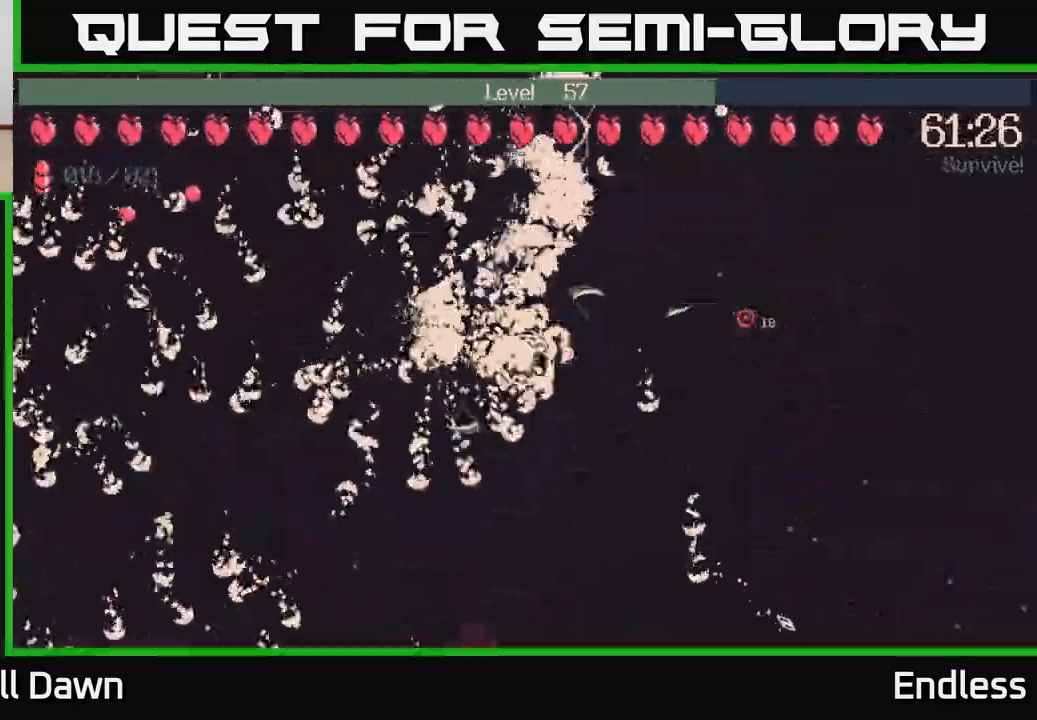
{"buttons": [], "left_stick": "center", "right_stick": "center", "events": [[317, "left_stick", "center"]]}
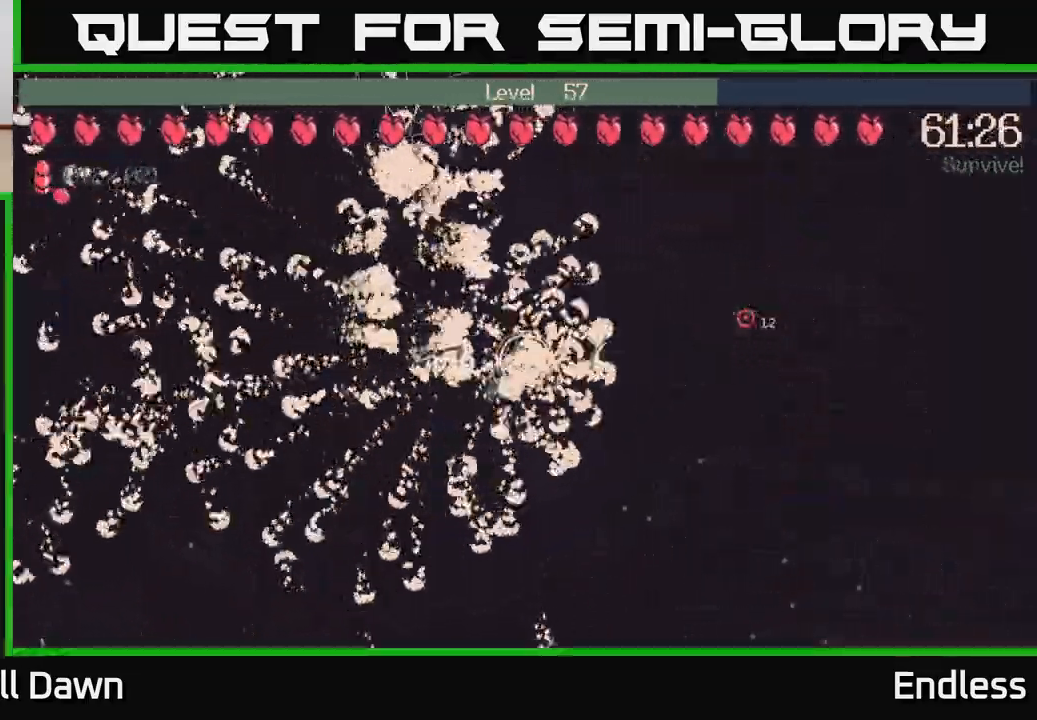
{"buttons": [], "left_stick": "down-right", "right_stick": "center", "events": [[483, "left_stick", "down-right"]]}
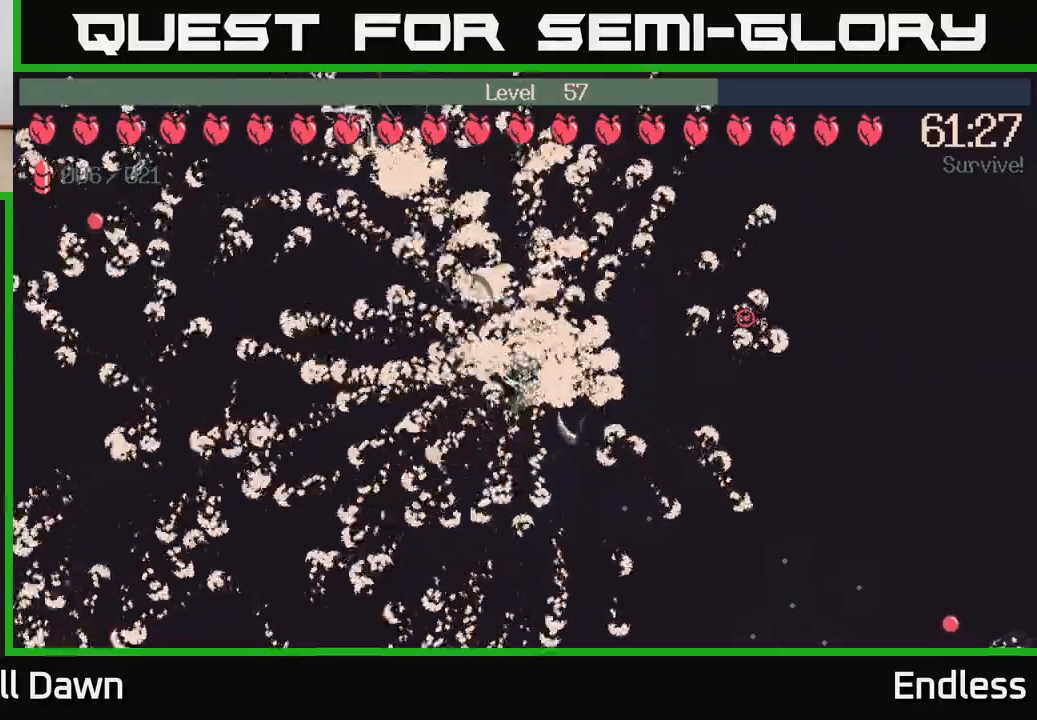
{"buttons": [], "left_stick": "down-right", "right_stick": "center", "events": []}
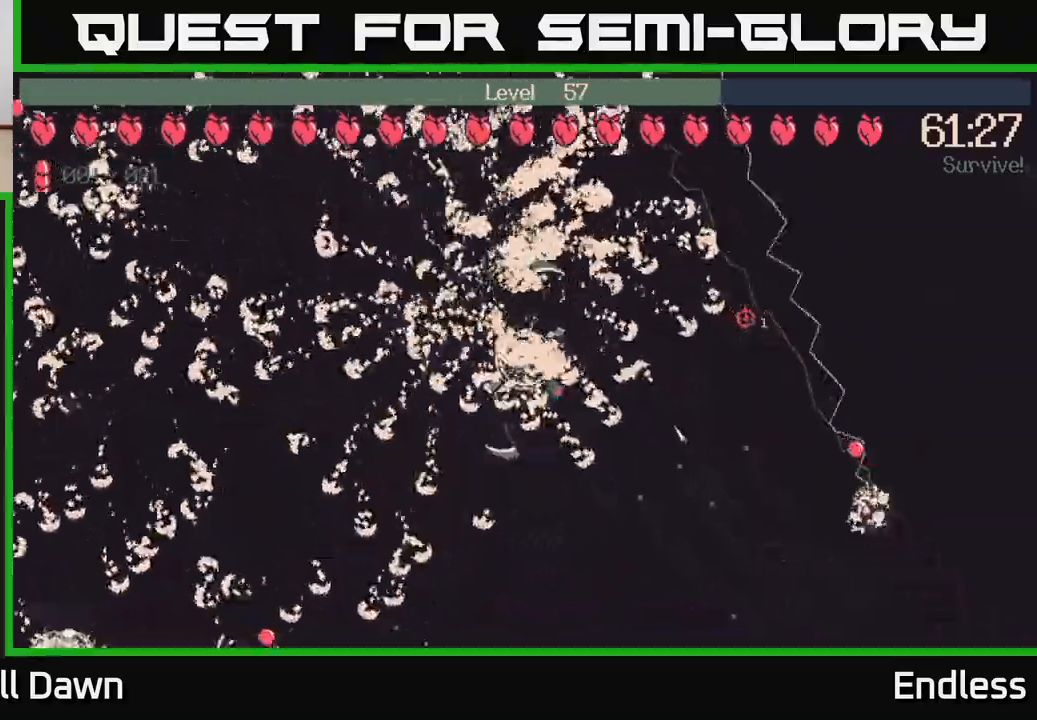
{"buttons": [], "left_stick": "down-right", "right_stick": "center", "events": []}
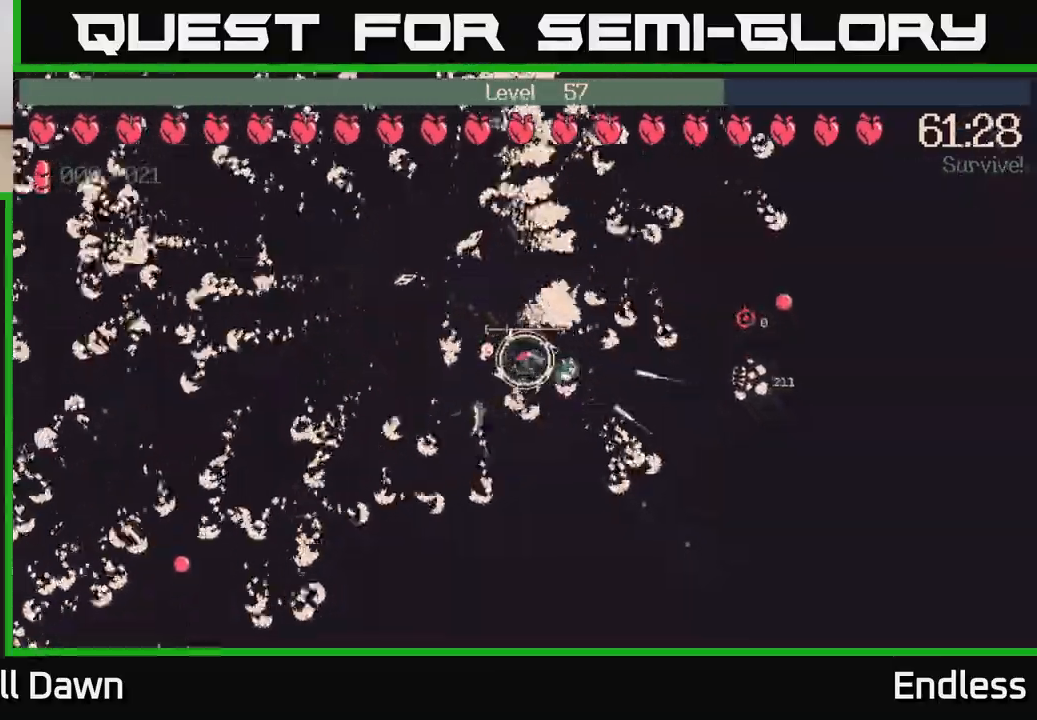
{"buttons": [], "left_stick": "down-left", "right_stick": "center", "events": [[117, "left_stick", "down"], [483, "left_stick", "down-left"]]}
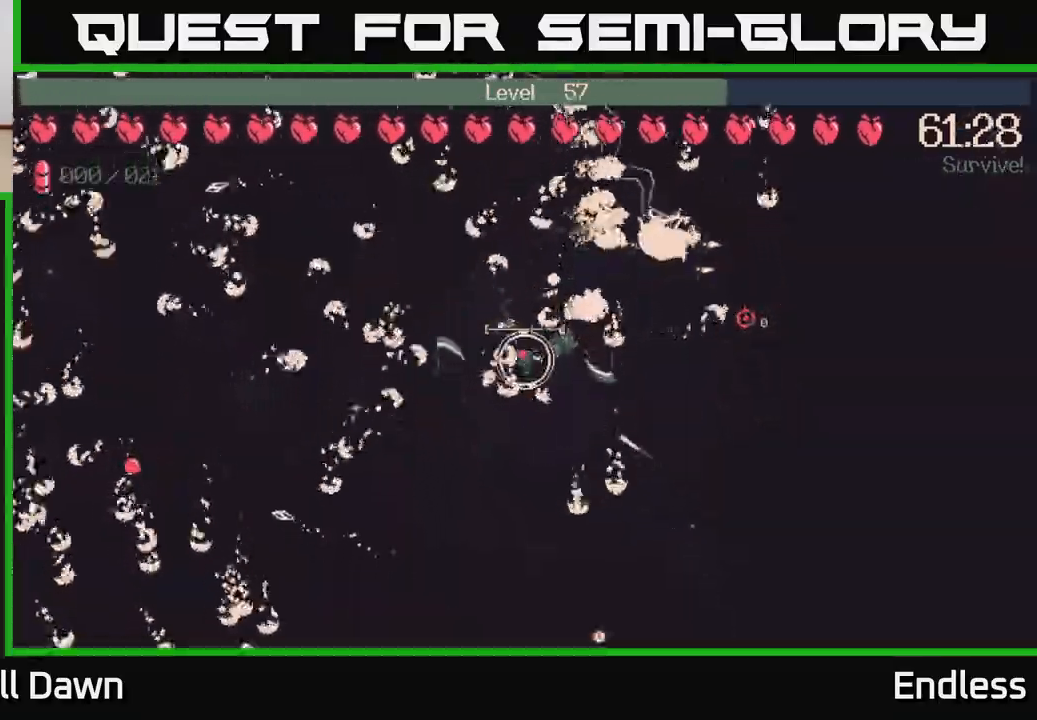
{"buttons": [], "left_stick": "center", "right_stick": "center", "events": [[83, "left_stick", "left"], [400, "left_stick", "center"]]}
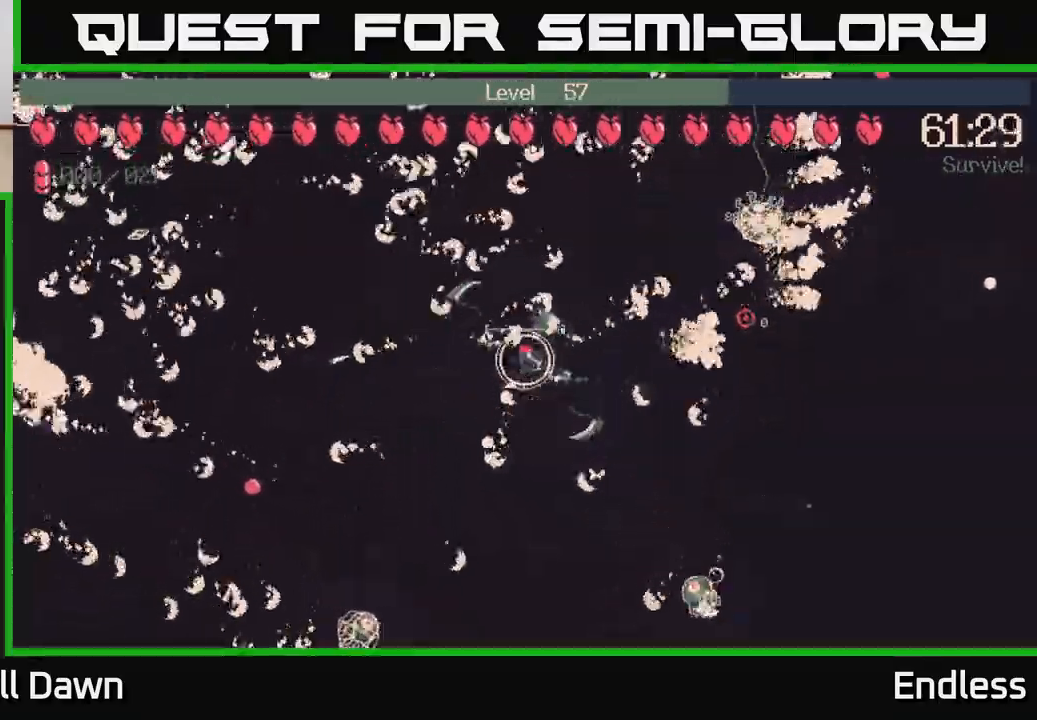
{"buttons": ["L2"], "left_stick": "up-left", "right_stick": "center", "events": [[33, "left_stick", "down-right"], [133, "left_stick", "down-left"], [283, "left_stick", "left"], [433, "left_stick", "up-left"], [500, "L2", "down"]]}
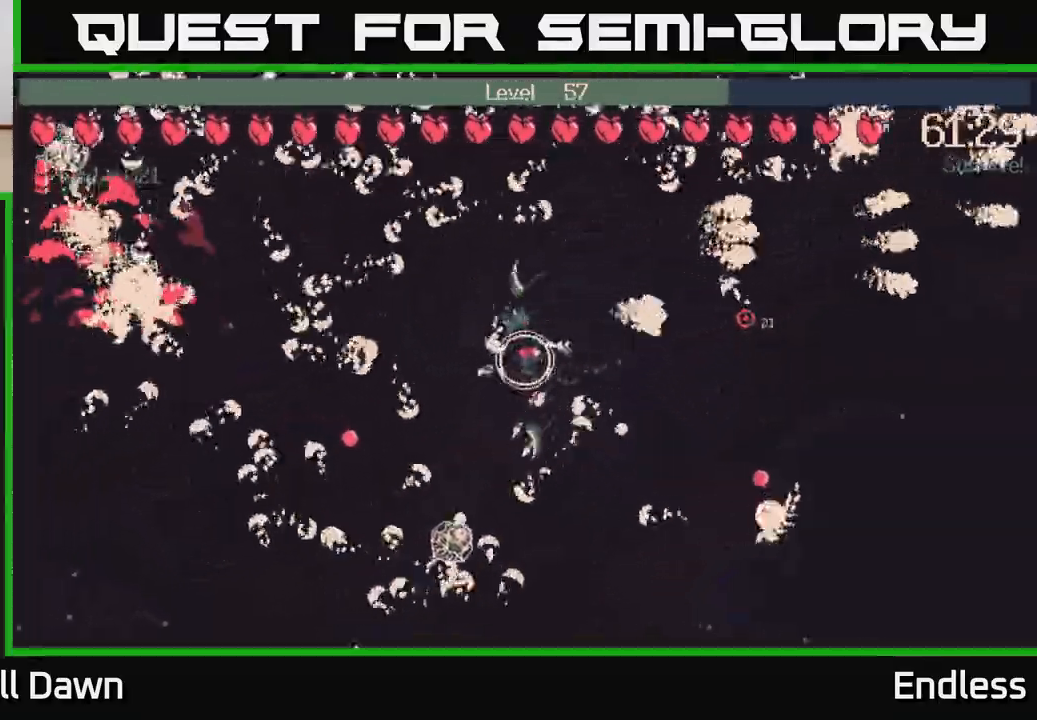
{"buttons": [], "left_stick": "center", "right_stick": "center", "events": [[117, "L2", "up"], [183, "left_stick", "center"]]}
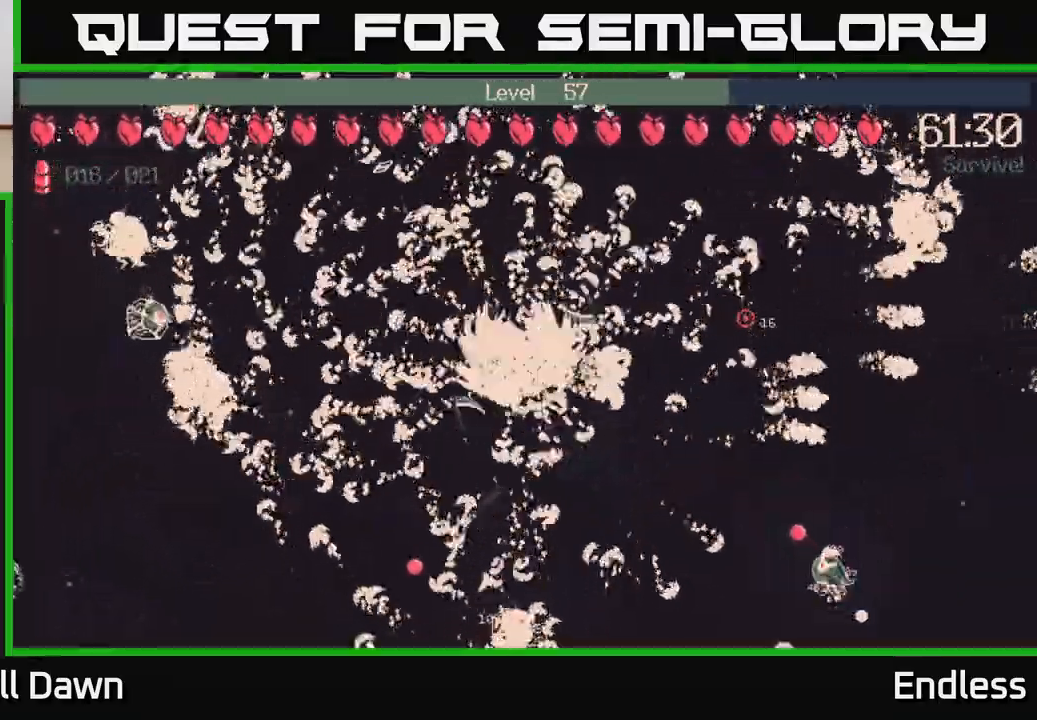
{"buttons": [], "left_stick": "up-left", "right_stick": "center", "events": [[317, "left_stick", "left"], [500, "left_stick", "up-left"]]}
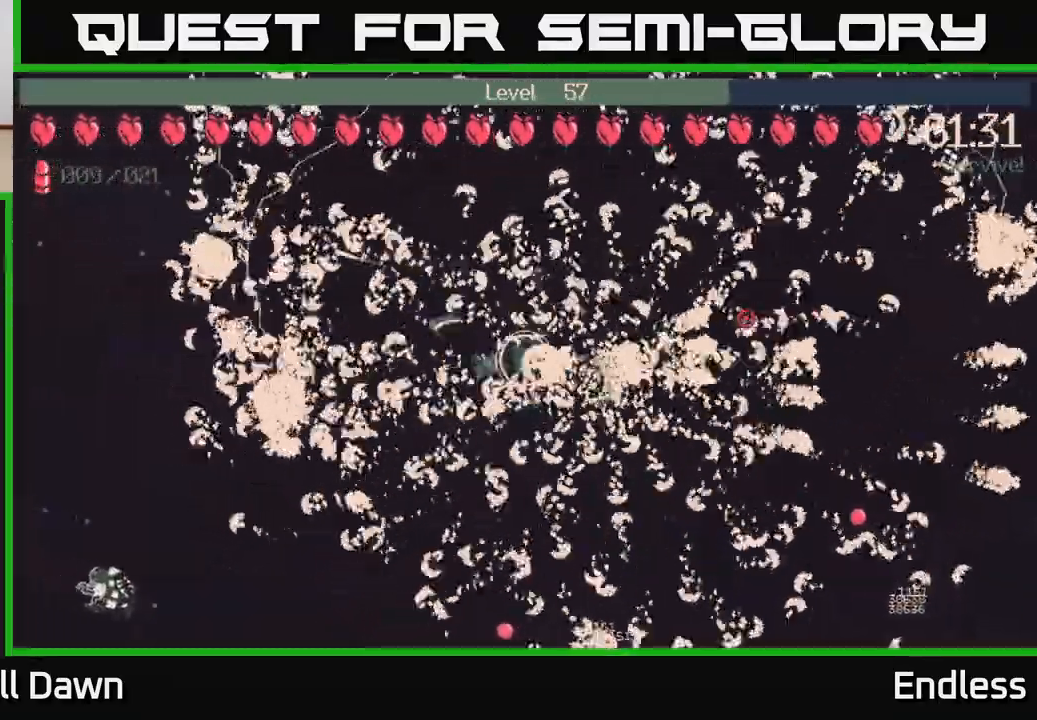
{"buttons": [], "left_stick": "center", "right_stick": "center", "events": [[183, "left_stick", "center"]]}
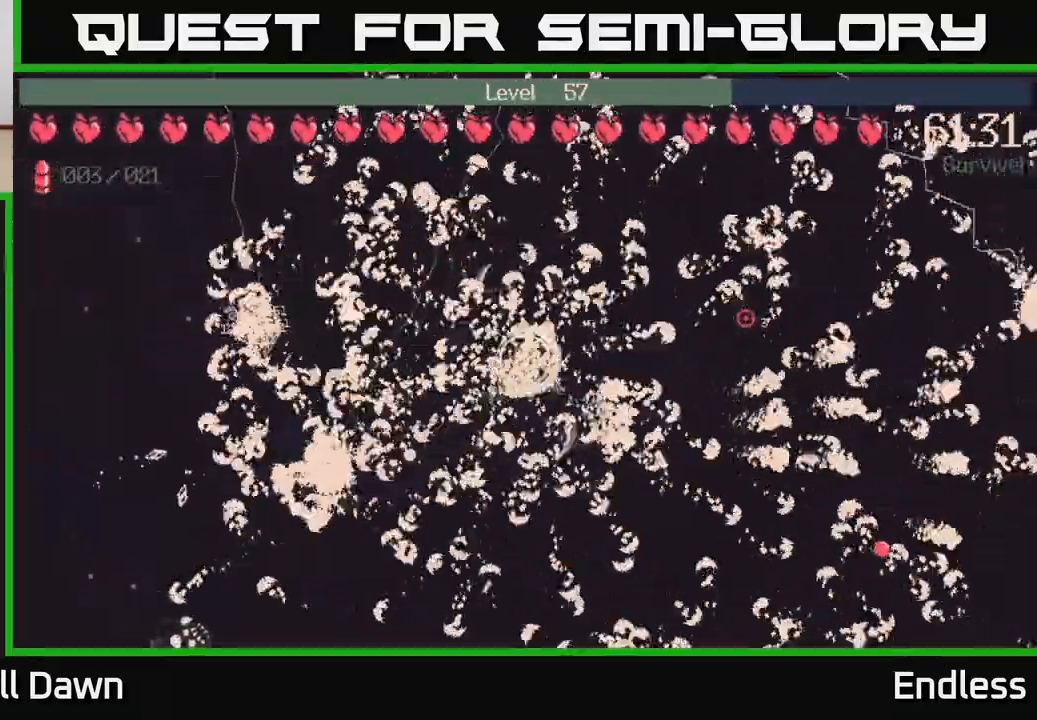
{"buttons": [], "left_stick": "center", "right_stick": "center", "events": [[183, "left_stick", "up"], [450, "left_stick", "center"]]}